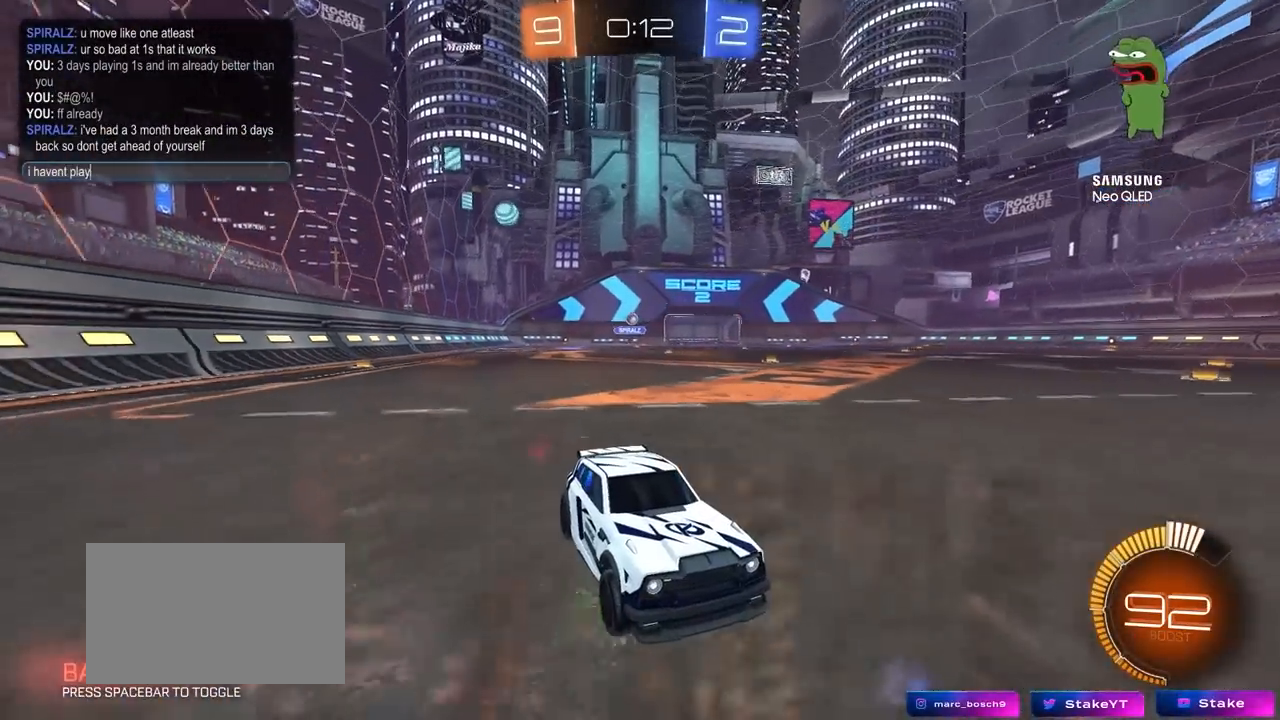
Gameplay with keyboard and mouse; each line is a JSON object with the keys and mouse buttons held at the frame after it. "events" lists presses ("down") and releases ("up") of "1", "2", "3", "4", "5", "a", "alt", "c", "caps_lock", "ctrl", "d", "e", "f", "g", "q", "r", "s", "shift", "space", "t", "tab", "v", "w", "x", "z", "mouse_left", "mouse_wheel" and "mouse_right" between this image and that frame as [ms after this image, input, new state], when the widget could be followed in between. "mouse_left", "mouse_wheel", "mouse_right" = the "left", "wheel", "right" buttons of the "mouse" list. No other keys are recorded. "wheel" means that the mouse wheel is clicked or scrolled. "mouse_move" is the direction in which the mouse moves at that frame (one of eight, or "still"), when it could be read.
{"keys": [], "mouse": [], "mouse_move": "still", "events": [[50, "e", "down"], [83, "e", "up"], [183, "d", "down"], [283, "d", "up"], [283, "space", "down"], [367, "space", "up"], [417, "1", "down"], [450, "1", "up"]]}
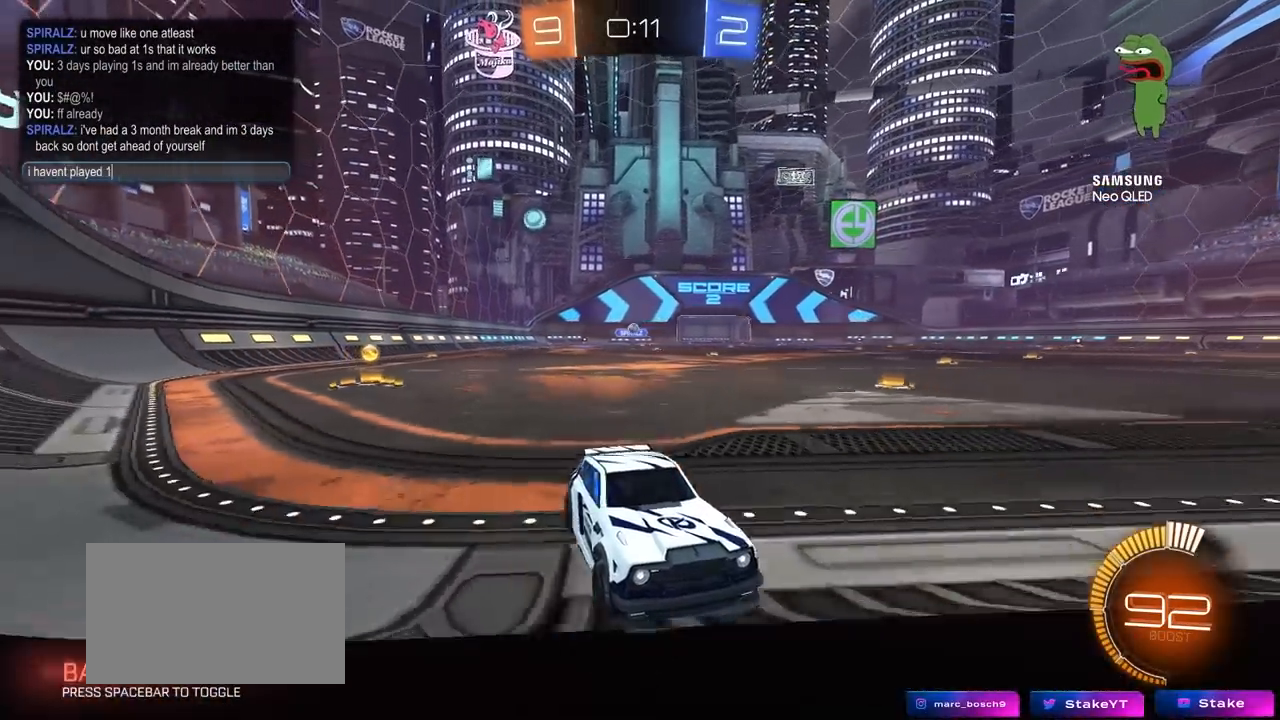
{"keys": [], "mouse": [], "mouse_move": "still", "events": [[150, "s", "down"], [200, "space", "down"], [250, "s", "up"], [333, "space", "up"], [383, "space", "down"], [483, "space", "up"]]}
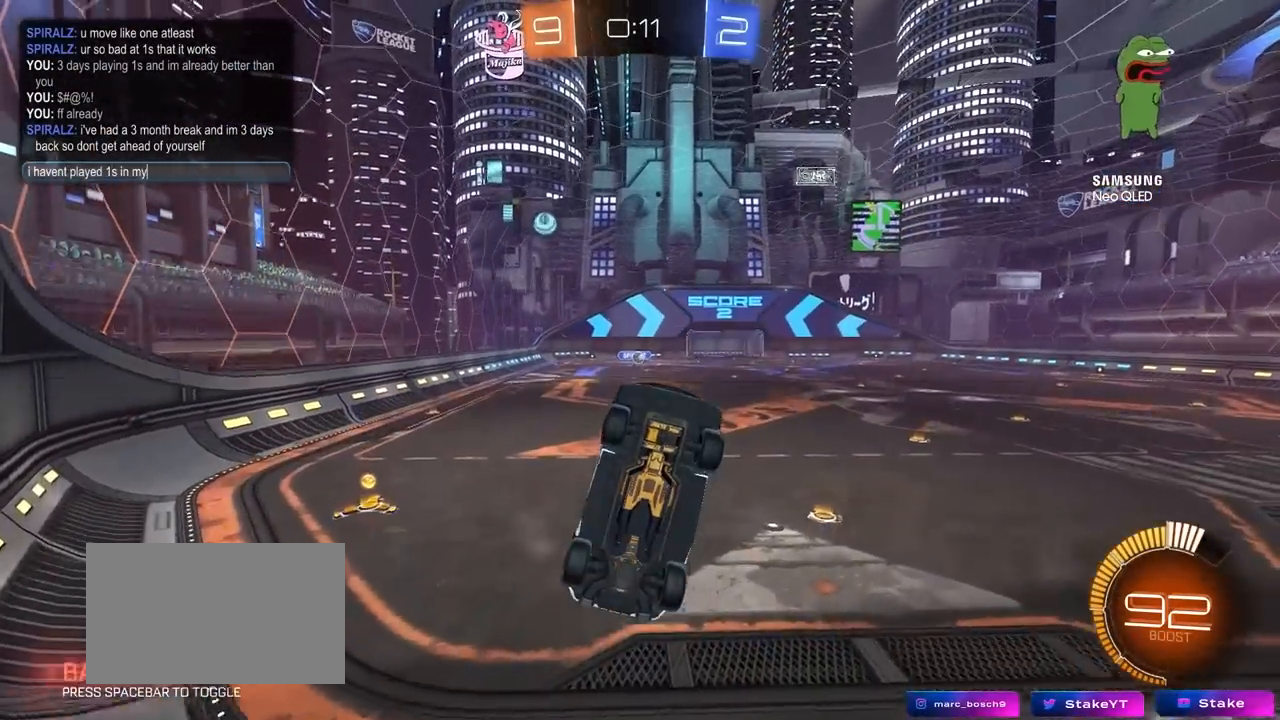
{"keys": [], "mouse": [], "mouse_move": "still", "events": [[67, "space", "down"], [167, "space", "up"], [317, "f", "down"], [350, "e", "down"], [400, "f", "up"], [400, "space", "down"], [450, "e", "up"], [500, "space", "up"]]}
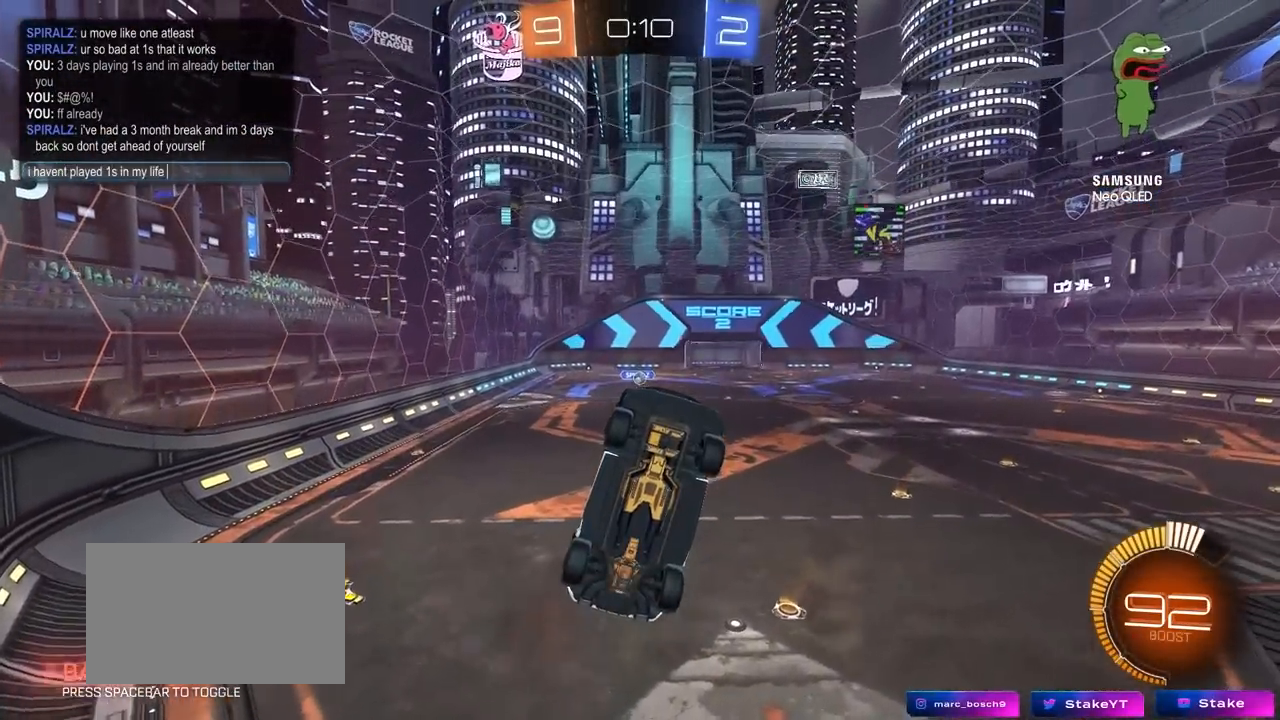
{"keys": ["a", "w"], "mouse": [], "mouse_move": "still", "events": [[33, "r", "down"], [183, "r", "up"], [367, "w", "down"], [417, "a", "down"]]}
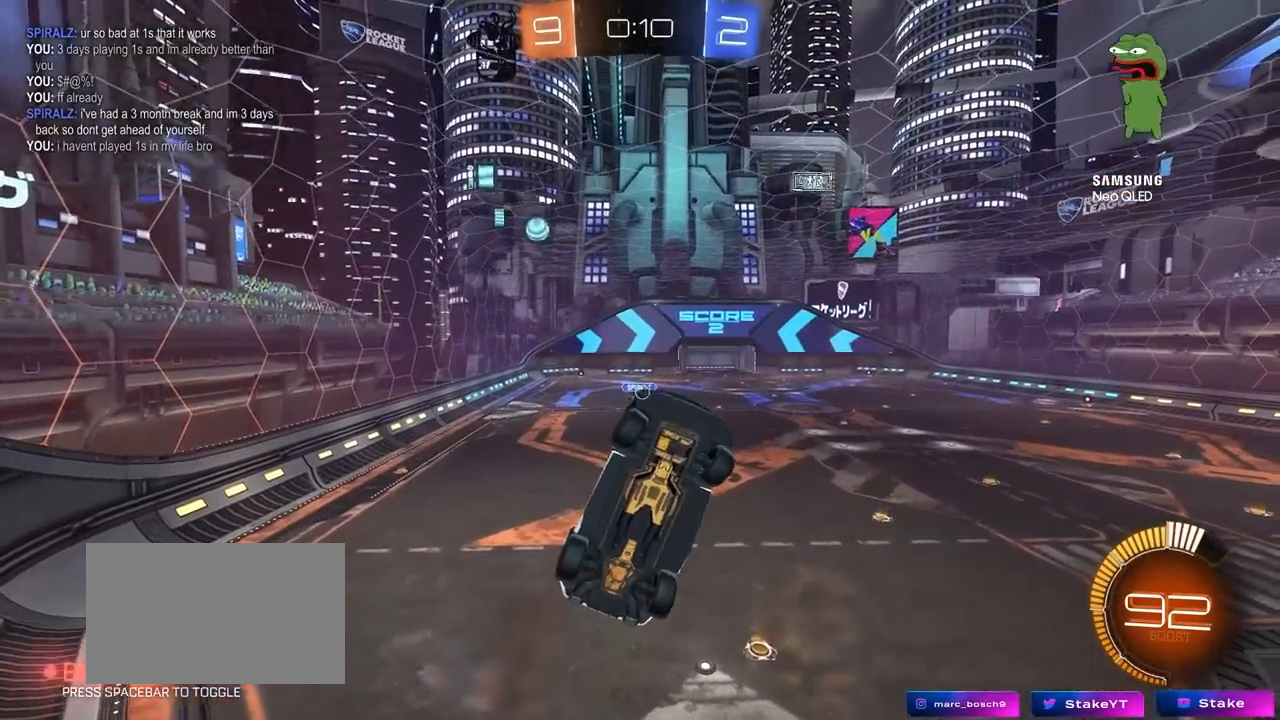
{"keys": ["a", "w"], "mouse": [], "mouse_move": "still", "events": [[250, "shift", "down"], [333, "shift", "up"]]}
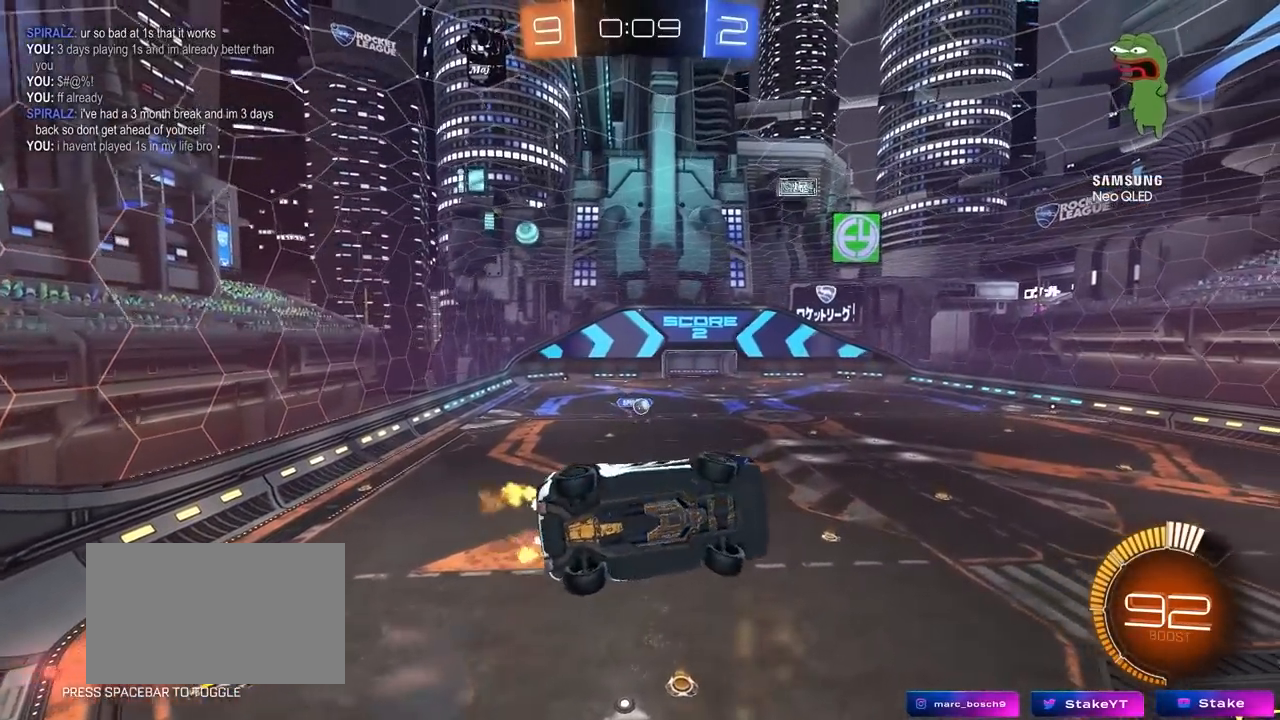
{"keys": ["d", "s", "shift"], "mouse": [], "mouse_move": "still", "events": [[267, "a", "up"], [300, "mouse_left", "down"], [300, "mouse_right", "down"], [300, "w", "up"], [350, "d", "down"], [350, "s", "down"], [400, "shift", "down"], [450, "mouse_right", "up"], [500, "mouse_left", "up"]]}
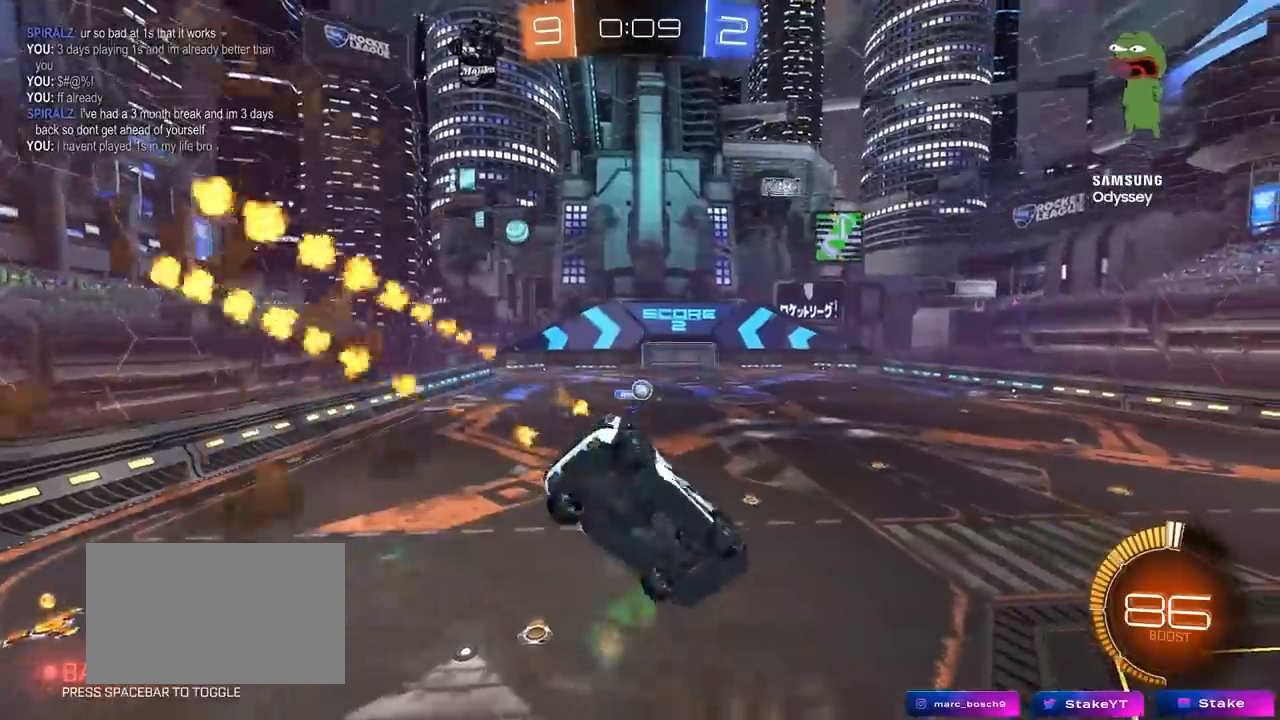
{"keys": ["a"], "mouse": [], "mouse_move": "still", "events": [[50, "shift", "up"], [183, "s", "up"], [283, "a", "down"], [283, "d", "up"]]}
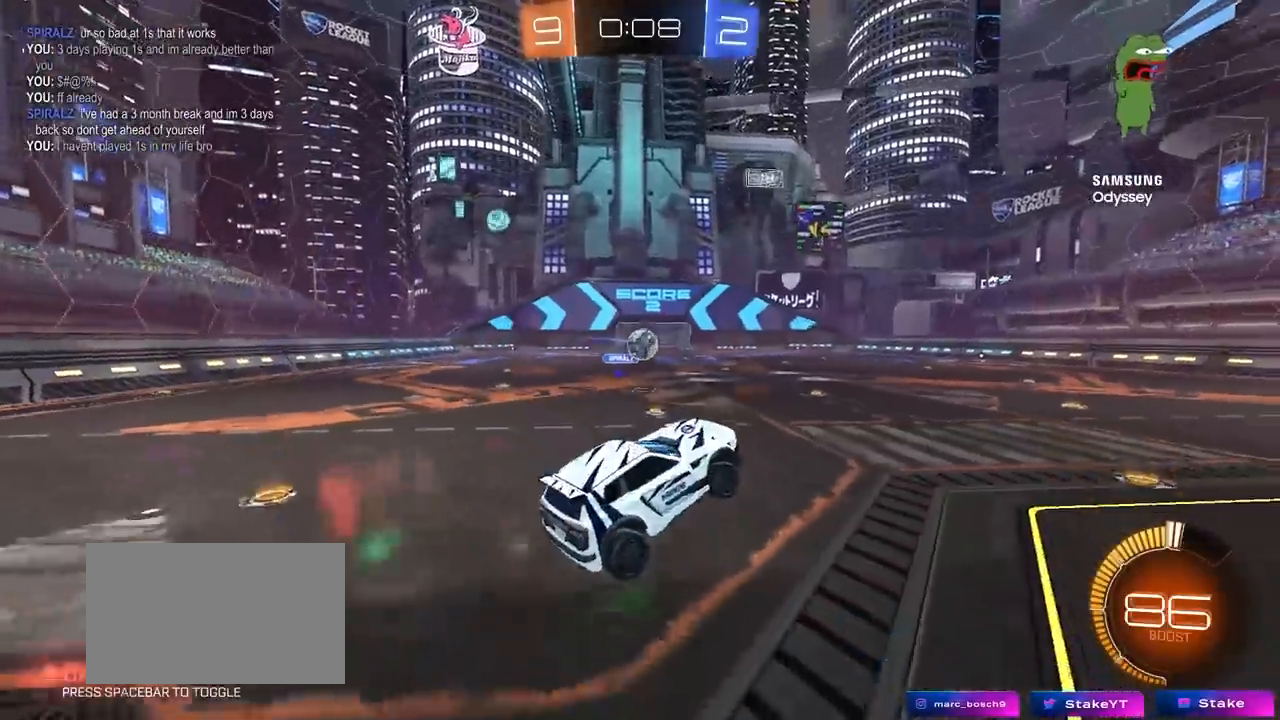
{"keys": ["a", "w"], "mouse": ["left", "right"], "mouse_move": "still", "events": [[17, "a", "up"], [50, "w", "down"], [150, "mouse_left", "down"], [150, "mouse_right", "down"], [250, "a", "down"], [250, "mouse_right", "up"], [283, "mouse_left", "up"], [483, "mouse_left", "down"], [483, "mouse_right", "down"]]}
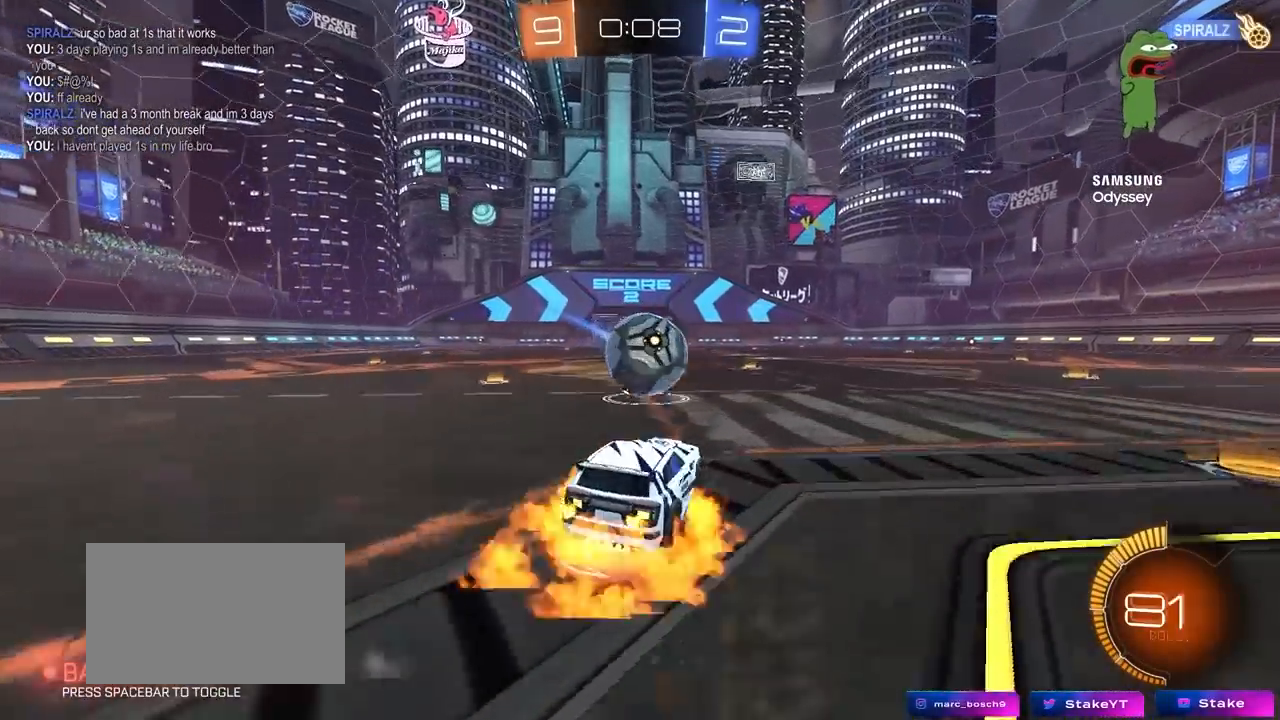
{"keys": ["d", "s", "shift"], "mouse": ["left"], "mouse_move": "still", "events": [[33, "a", "up"], [67, "d", "down"], [67, "mouse_right", "up"], [117, "mouse_right", "down"], [117, "shift", "down"], [167, "s", "down"], [167, "w", "up"], [350, "mouse_right", "up"]]}
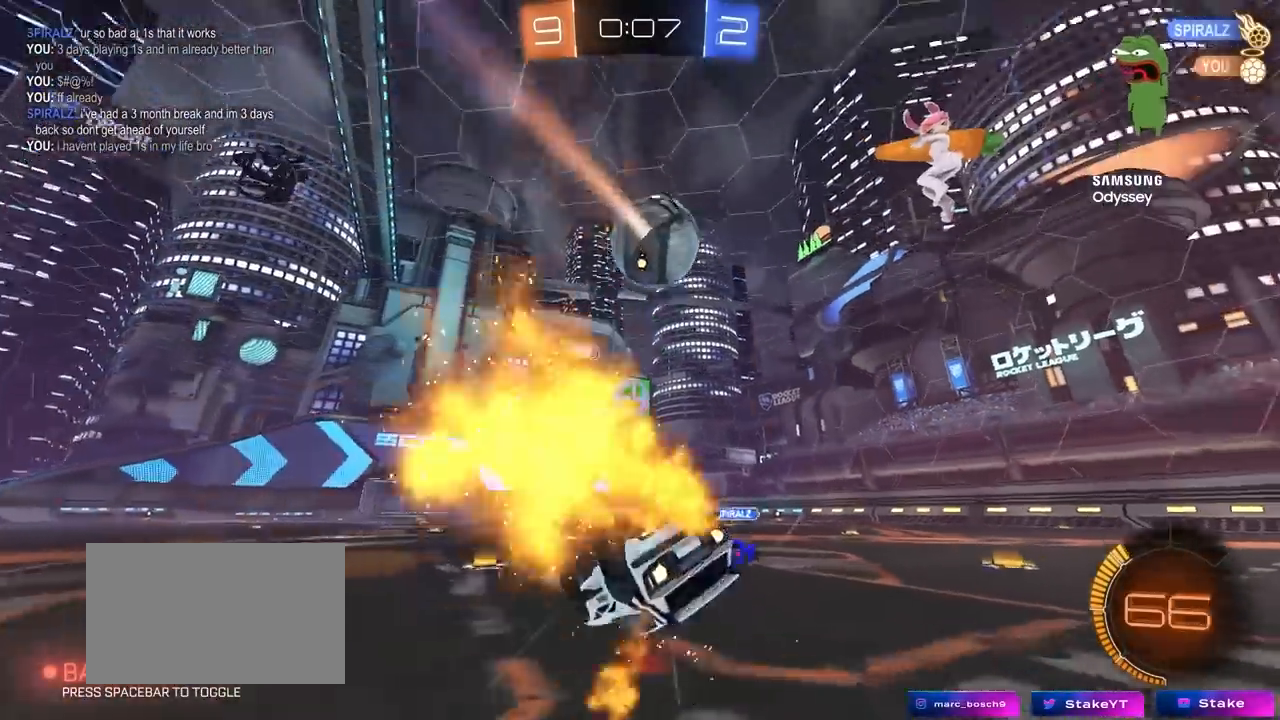
{"keys": [], "mouse": [], "mouse_move": "still", "events": [[33, "mouse_left", "up"], [33, "s", "up"], [183, "s", "down"], [367, "shift", "up"], [467, "d", "up"], [467, "s", "up"]]}
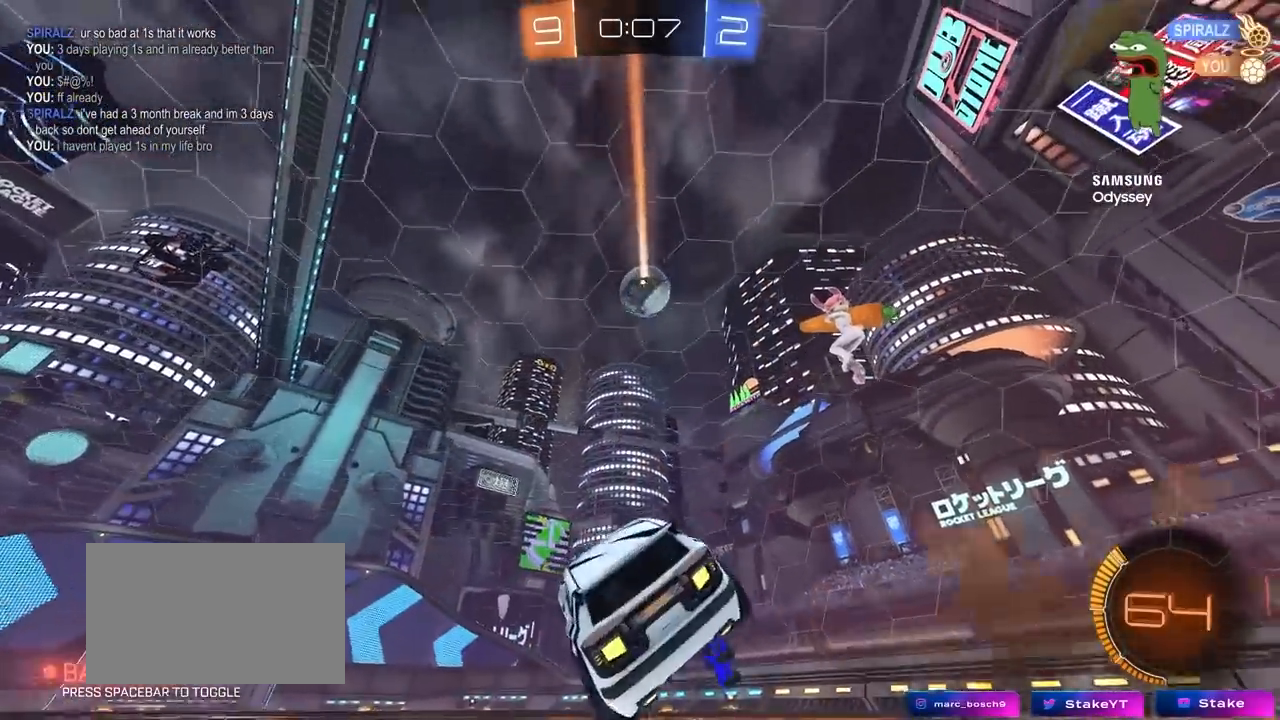
{"keys": ["d", "s", "shift"], "mouse": ["left", "right"], "mouse_move": "still", "events": [[250, "w", "down"], [300, "mouse_right", "down"], [350, "mouse_left", "down"], [383, "d", "down"], [383, "mouse_right", "up"], [383, "shift", "down"], [433, "mouse_right", "down"], [483, "s", "down"], [483, "w", "up"]]}
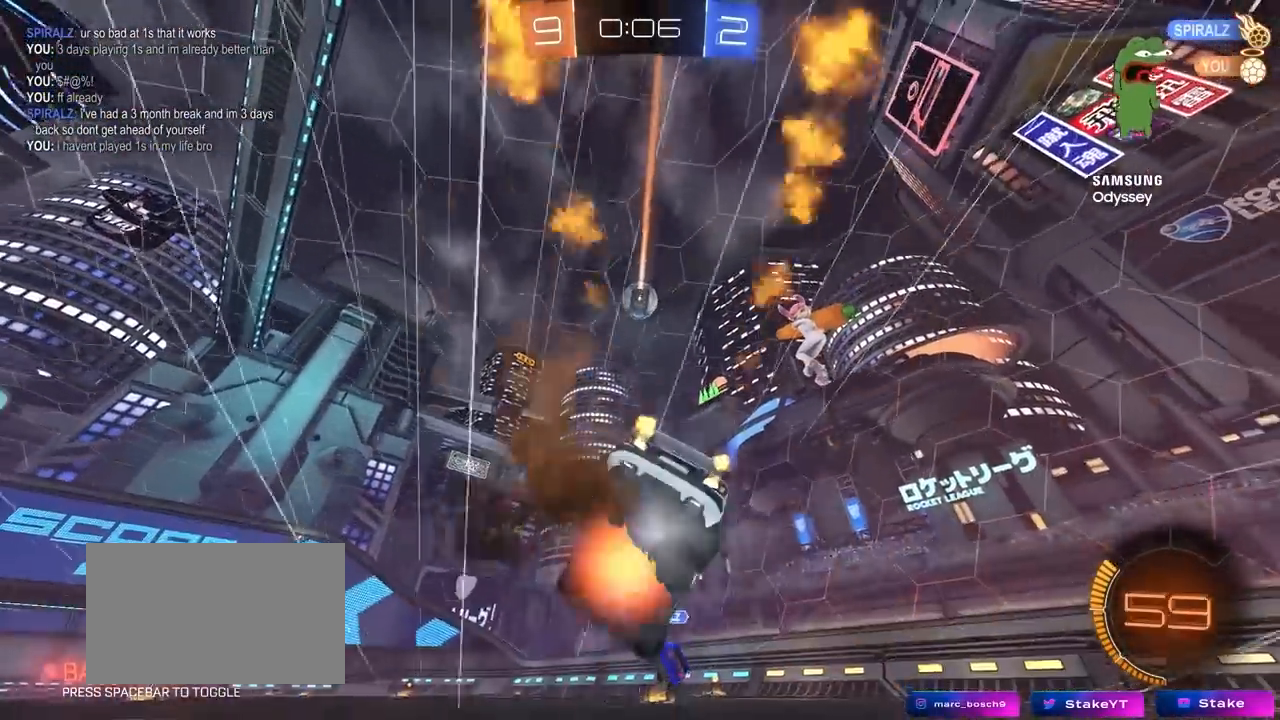
{"keys": ["d", "s", "shift"], "mouse": [], "mouse_move": "still", "events": [[117, "space", "down"], [167, "mouse_right", "up"], [267, "s", "up"], [300, "space", "up"], [400, "s", "down"], [500, "mouse_left", "up"]]}
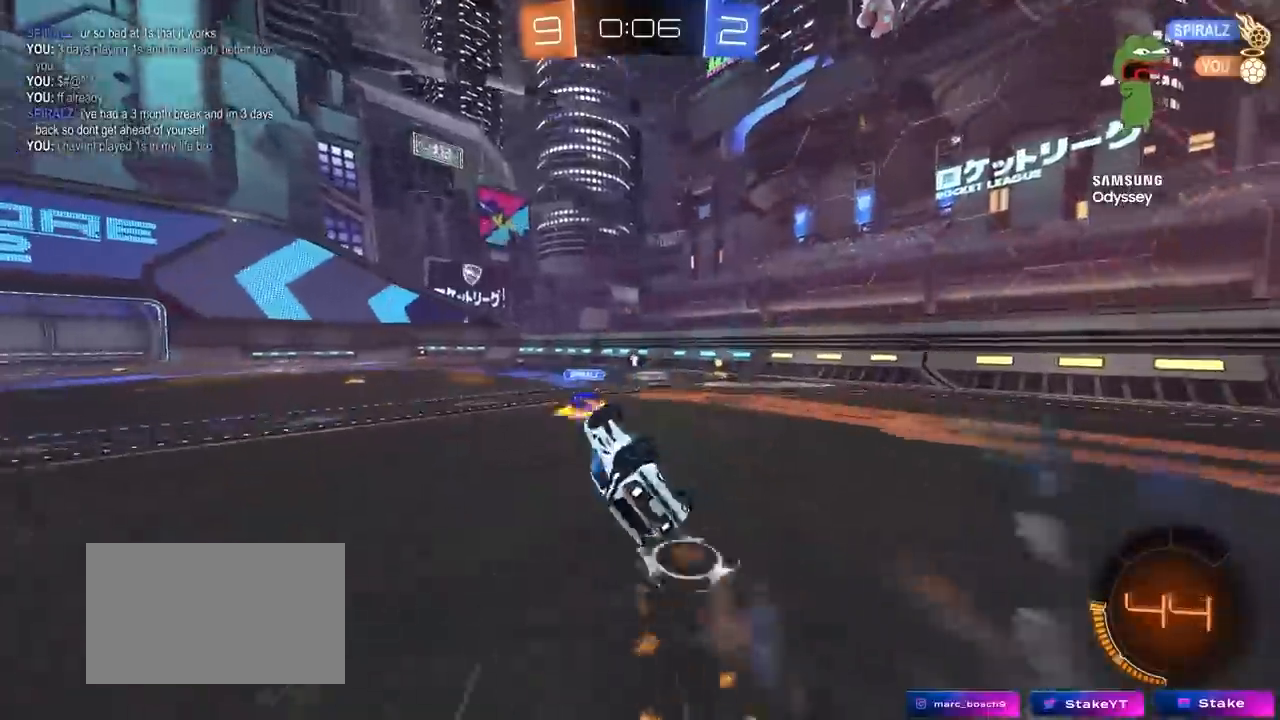
{"keys": ["w"], "mouse": [], "mouse_move": "still", "events": [[133, "space", "down"], [183, "s", "up"], [183, "shift", "up"], [283, "d", "up"], [283, "space", "up"], [417, "w", "down"]]}
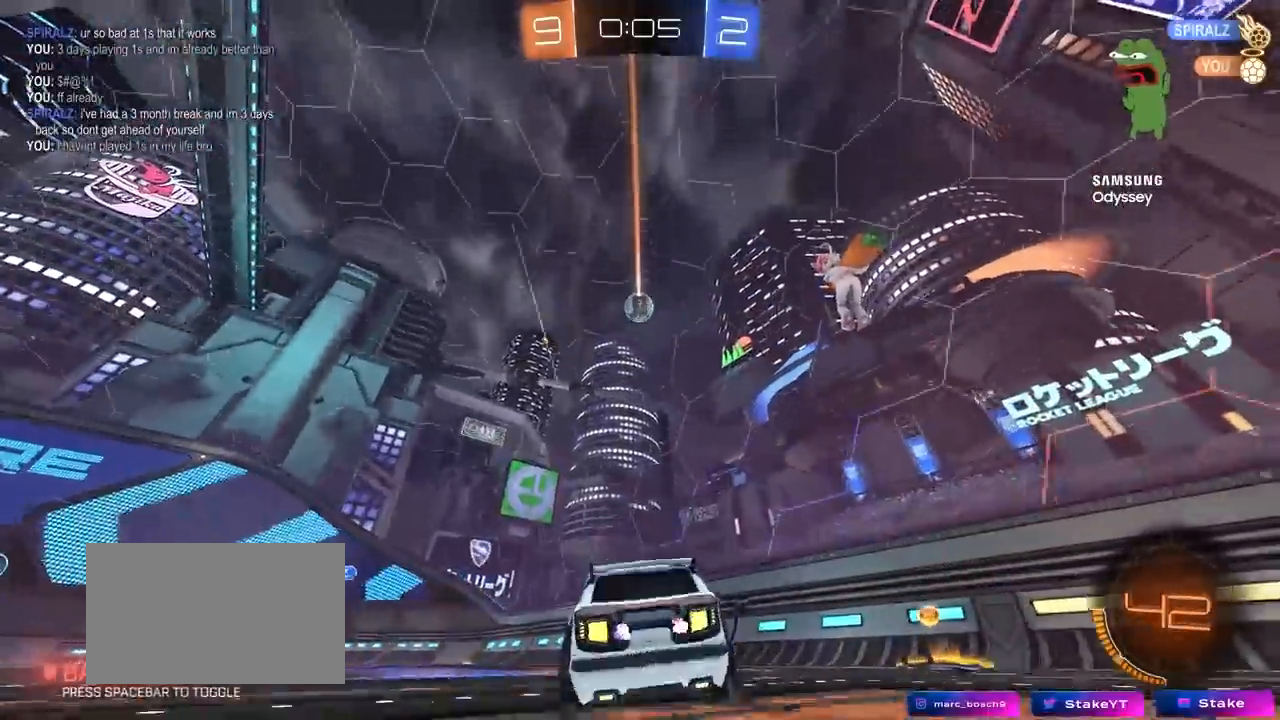
{"keys": ["w"], "mouse": [], "mouse_move": "still", "events": [[17, "a", "down"], [300, "a", "up"]]}
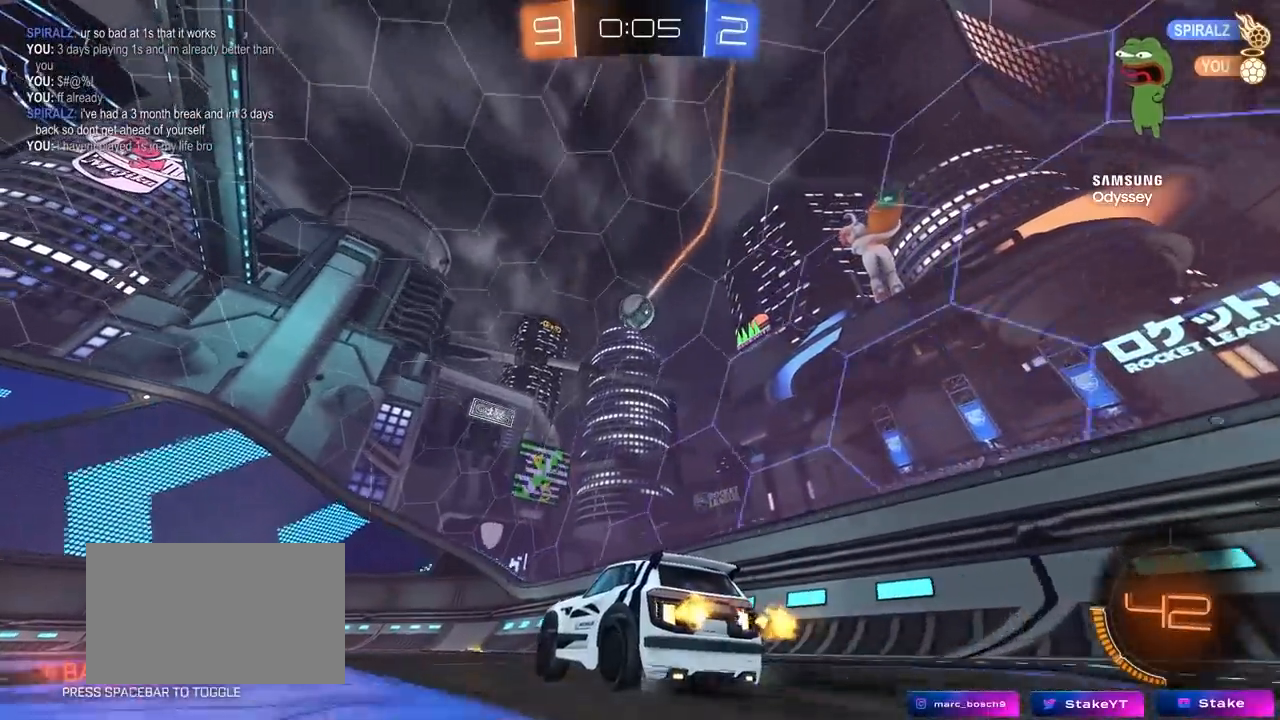
{"keys": ["a", "w"], "mouse": [], "mouse_move": "still", "events": [[33, "d", "down"], [33, "mouse_left", "down"], [117, "d", "up"], [167, "mouse_left", "up"], [500, "a", "down"]]}
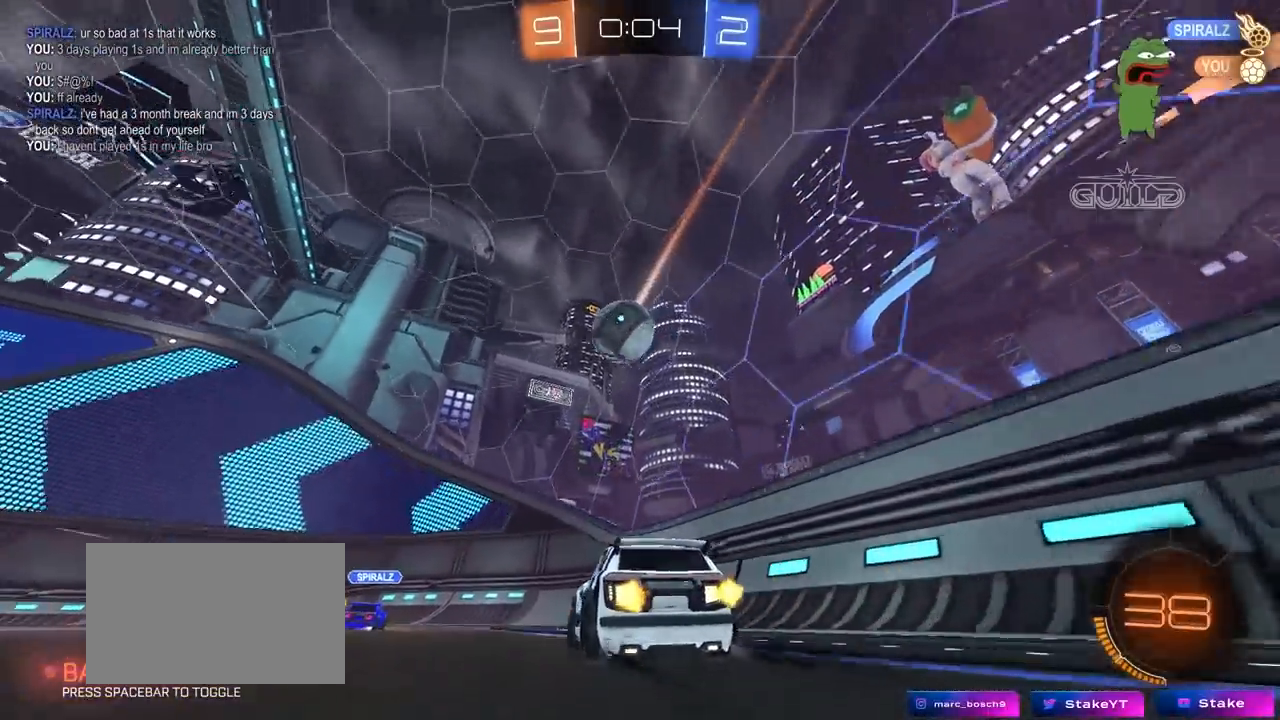
{"keys": [], "mouse": ["right"], "mouse_move": "still", "events": [[83, "w", "up"], [133, "a", "up"], [183, "mouse_left", "down"], [183, "mouse_right", "down"], [233, "d", "down"], [233, "s", "down"], [283, "a", "down"], [283, "d", "up"], [283, "shift", "down"], [333, "mouse_left", "up"], [333, "mouse_right", "up"], [333, "s", "up"], [333, "shift", "up"], [367, "a", "up"], [417, "mouse_right", "down"]]}
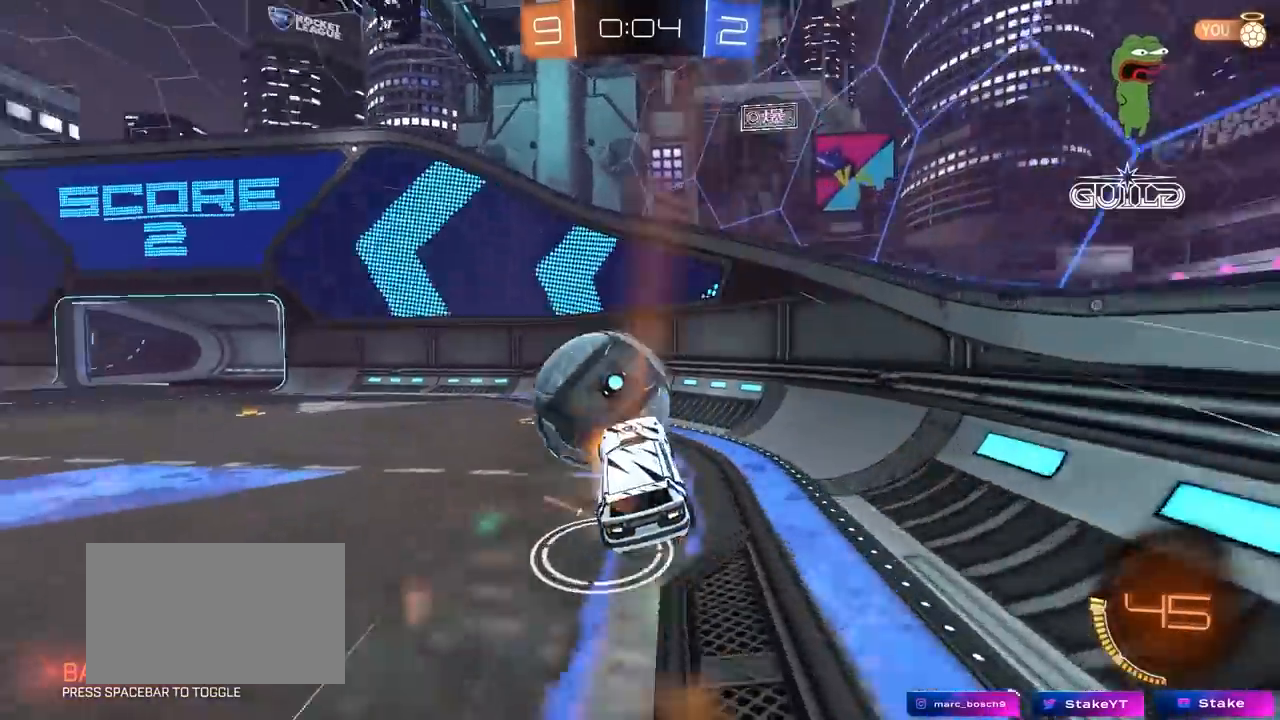
{"keys": ["d"], "mouse": ["left"], "mouse_move": "still", "events": [[17, "a", "down"], [17, "shift", "down"], [17, "w", "down"], [67, "mouse_left", "down"], [67, "mouse_right", "up"], [150, "shift", "up"], [200, "a", "up"], [200, "d", "down"], [250, "w", "up"]]}
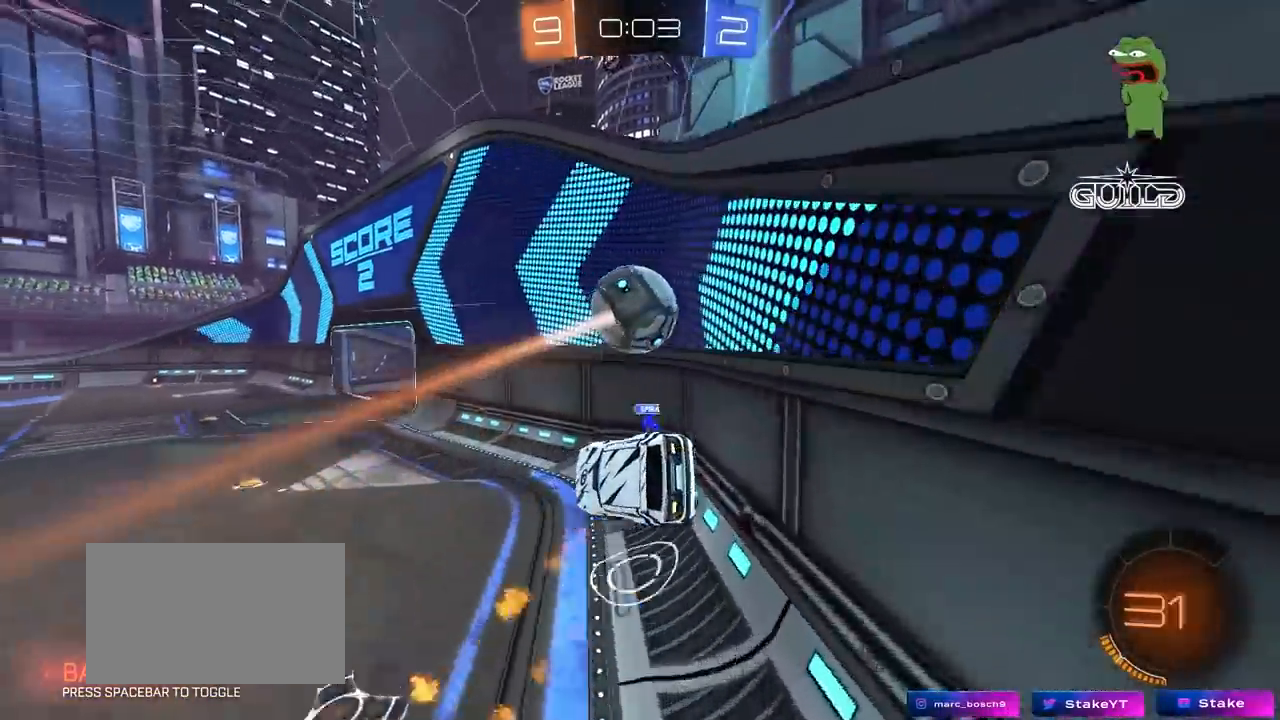
{"keys": ["a", "w"], "mouse": [], "mouse_move": "still", "events": [[33, "mouse_left", "up"], [67, "w", "down"], [217, "d", "up"], [267, "a", "down"]]}
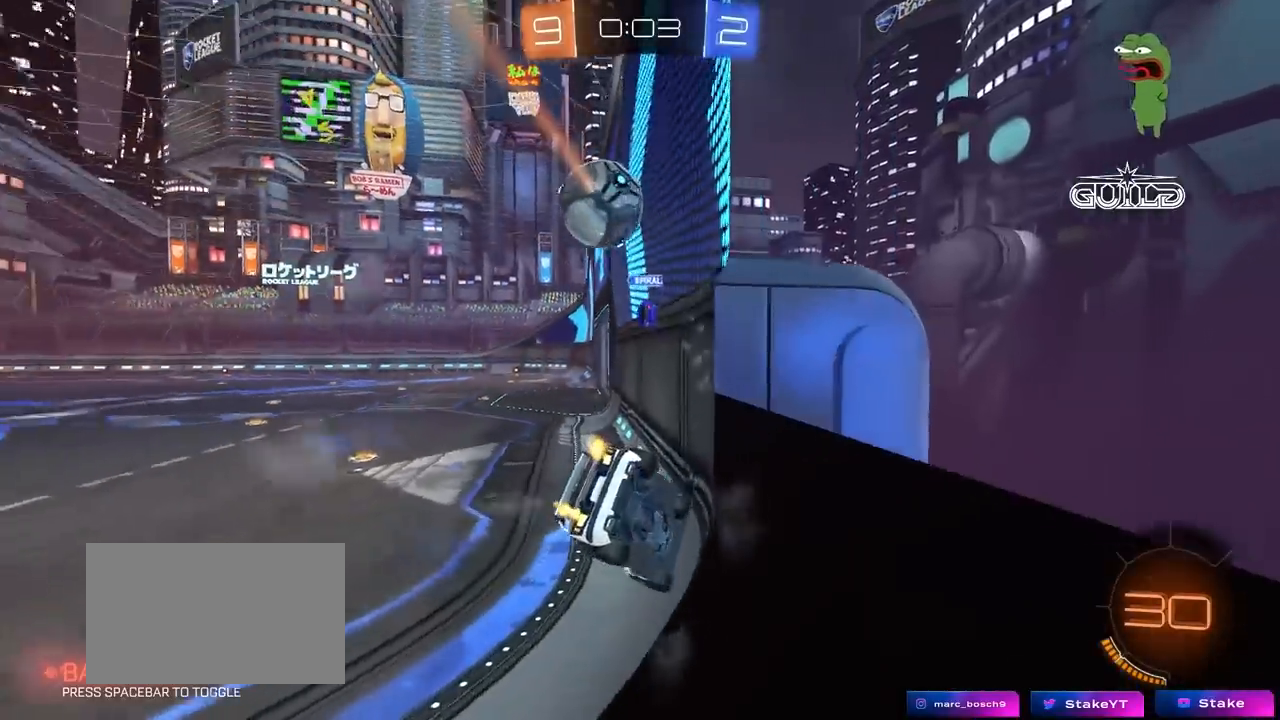
{"keys": ["a", "w"], "mouse": ["left"], "mouse_move": "still", "events": [[50, "a", "up"], [233, "a", "down"], [233, "mouse_left", "down"], [317, "a", "up"], [417, "a", "down"]]}
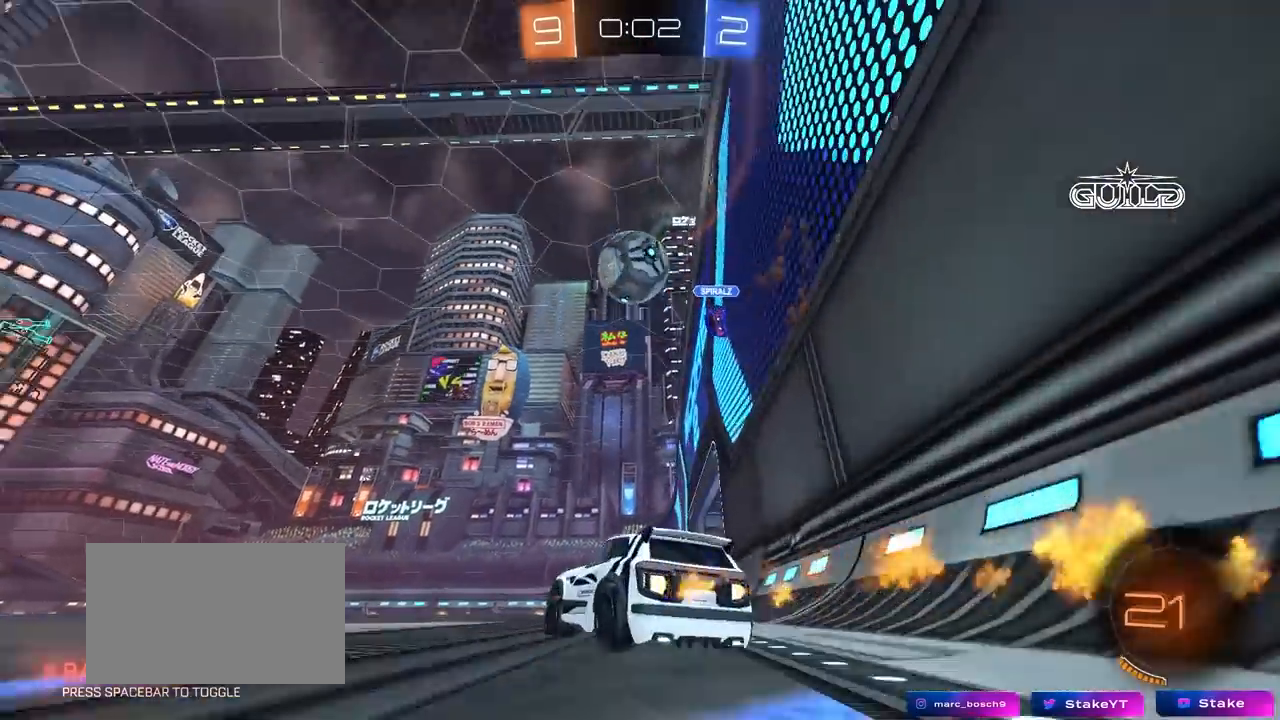
{"keys": ["w"], "mouse": [], "mouse_move": "still", "events": [[17, "mouse_left", "up"], [383, "a", "up"]]}
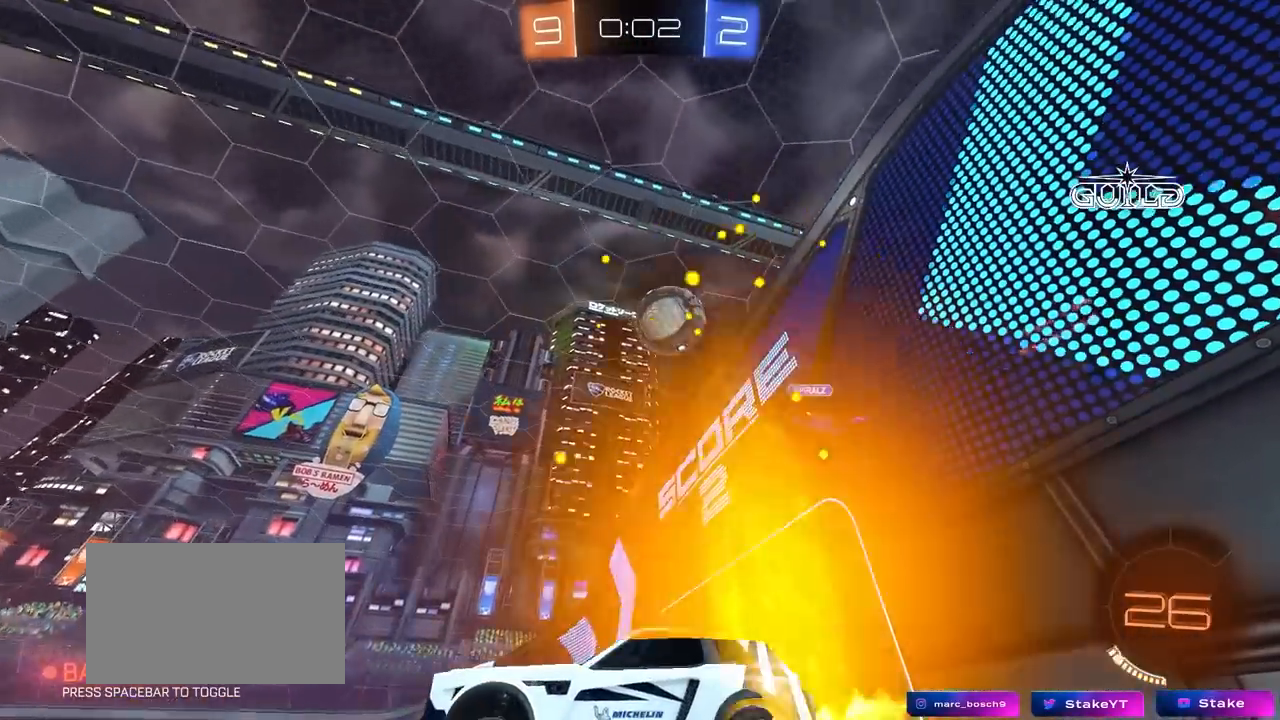
{"keys": ["w"], "mouse": [], "mouse_move": "still", "events": [[67, "d", "down"], [217, "shift", "down"], [317, "shift", "up"], [350, "d", "up"]]}
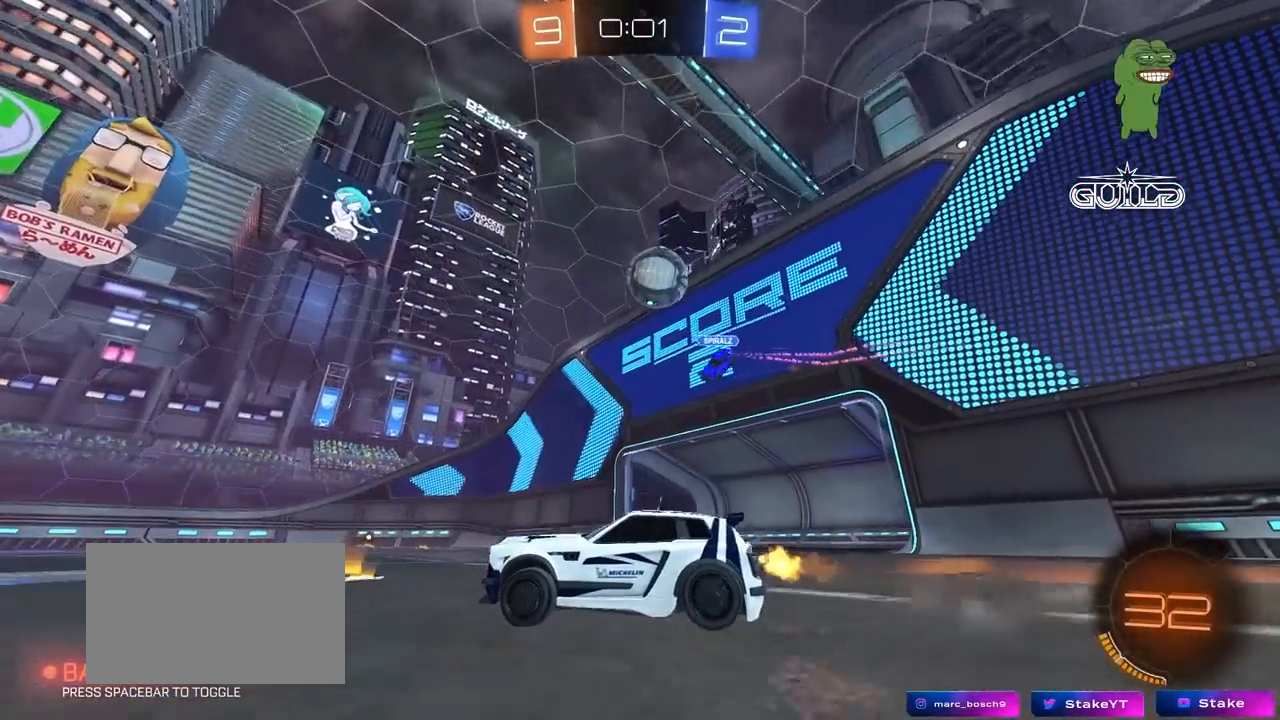
{"keys": ["a", "w"], "mouse": [], "mouse_move": "still", "events": [[317, "mouse_left", "down"], [417, "mouse_left", "up"], [467, "a", "down"]]}
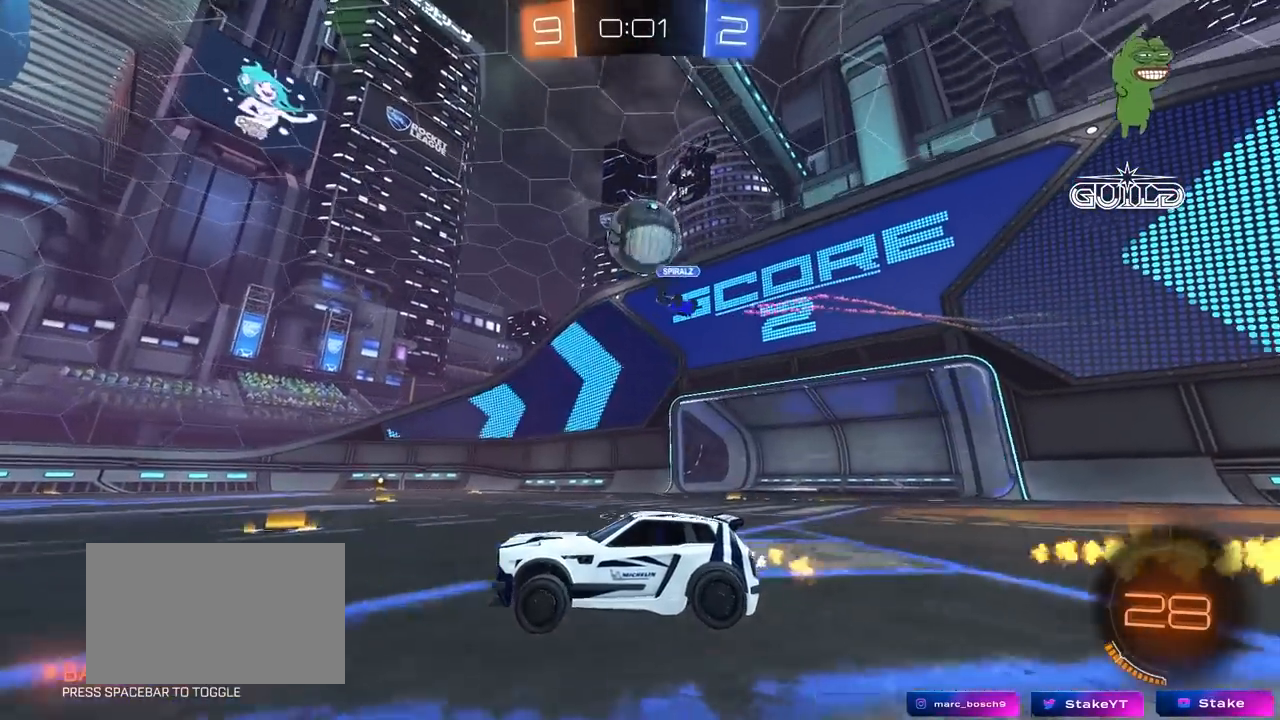
{"keys": ["w"], "mouse": [], "mouse_move": "still", "events": [[150, "a", "up"], [200, "w", "up"], [333, "d", "down"], [333, "w", "down"], [483, "d", "up"]]}
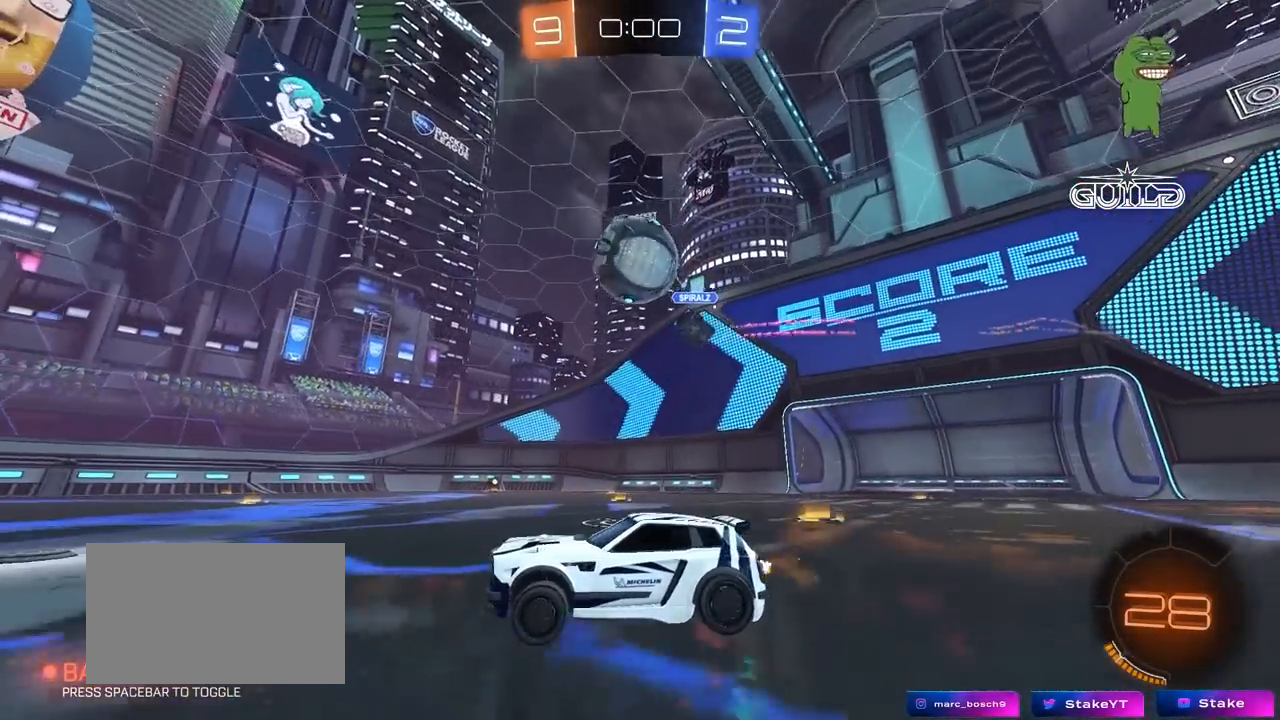
{"keys": ["a", "w"], "mouse": ["left"], "mouse_move": "still", "events": [[67, "d", "down"], [217, "a", "down"], [217, "d", "up"], [267, "mouse_left", "down"], [317, "a", "up"], [350, "d", "down"], [400, "mouse_left", "up"], [500, "a", "down"], [500, "d", "up"], [500, "mouse_left", "down"]]}
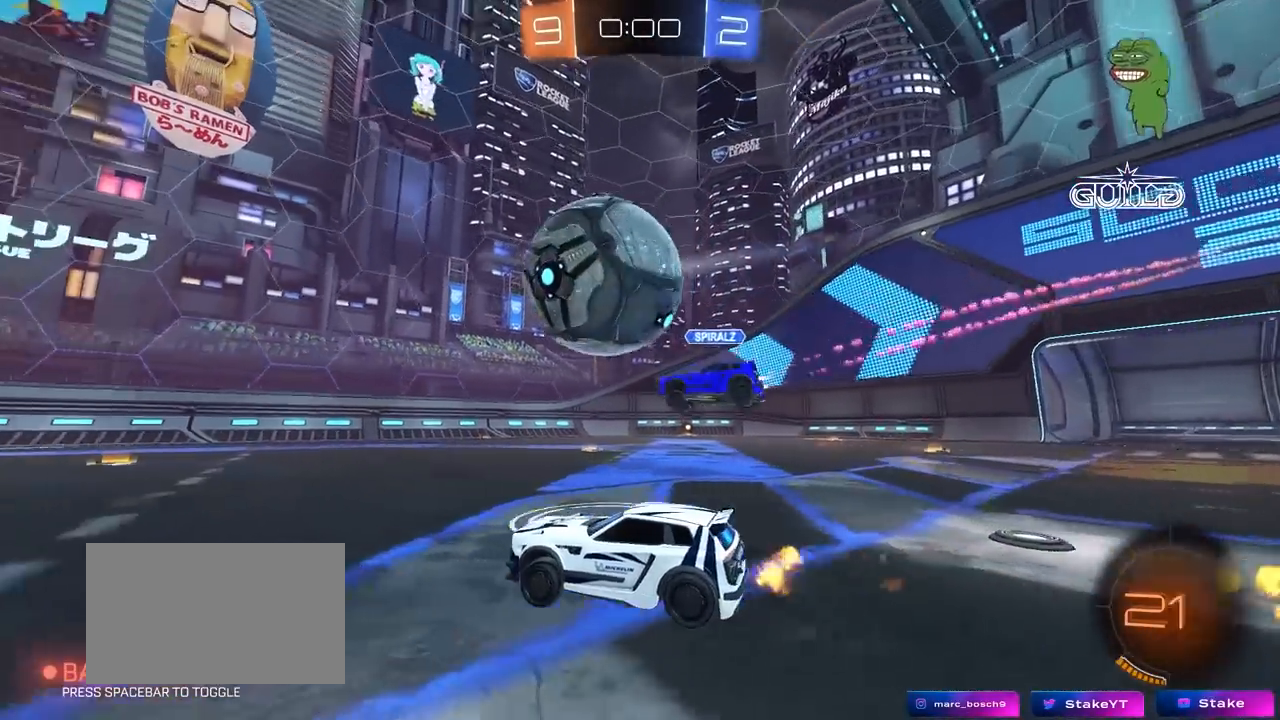
{"keys": ["w"], "mouse": ["left"], "mouse_move": "still", "events": [[133, "a", "up"], [183, "d", "down"], [283, "d", "up"]]}
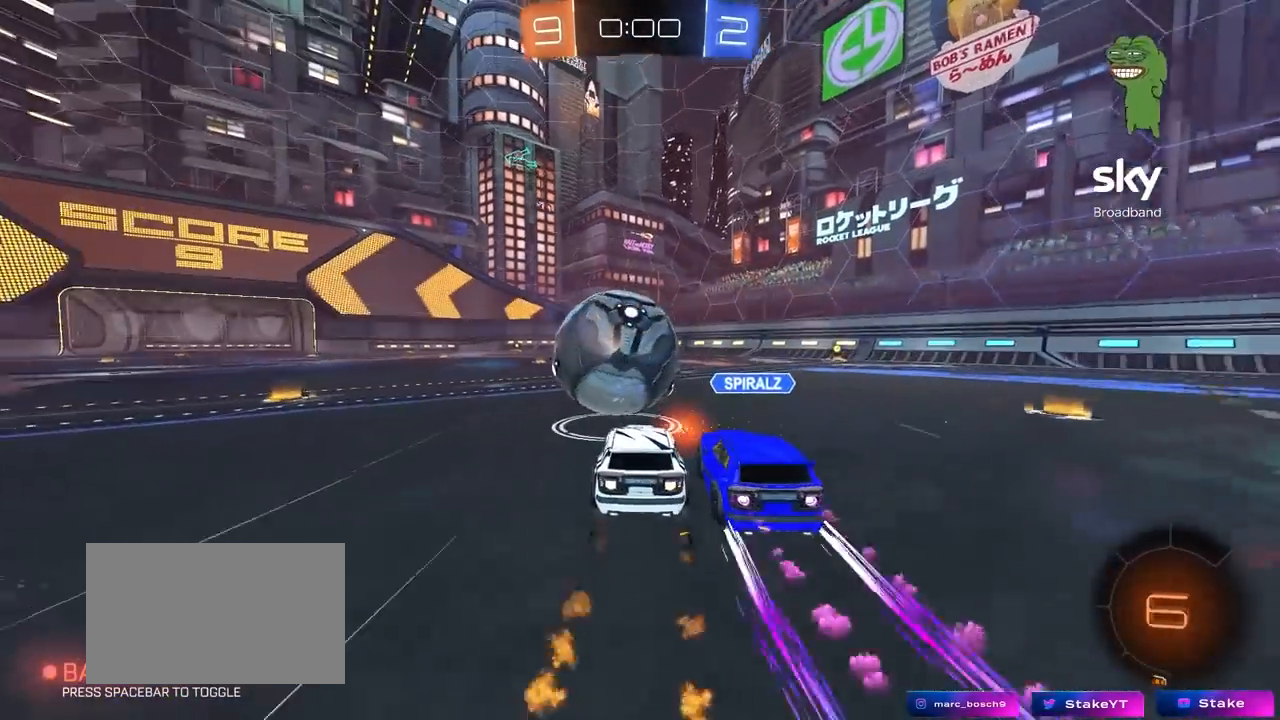
{"keys": [], "mouse": [], "mouse_move": "still", "events": [[67, "mouse_left", "up"], [150, "a", "down"], [300, "a", "up"], [333, "w", "up"]]}
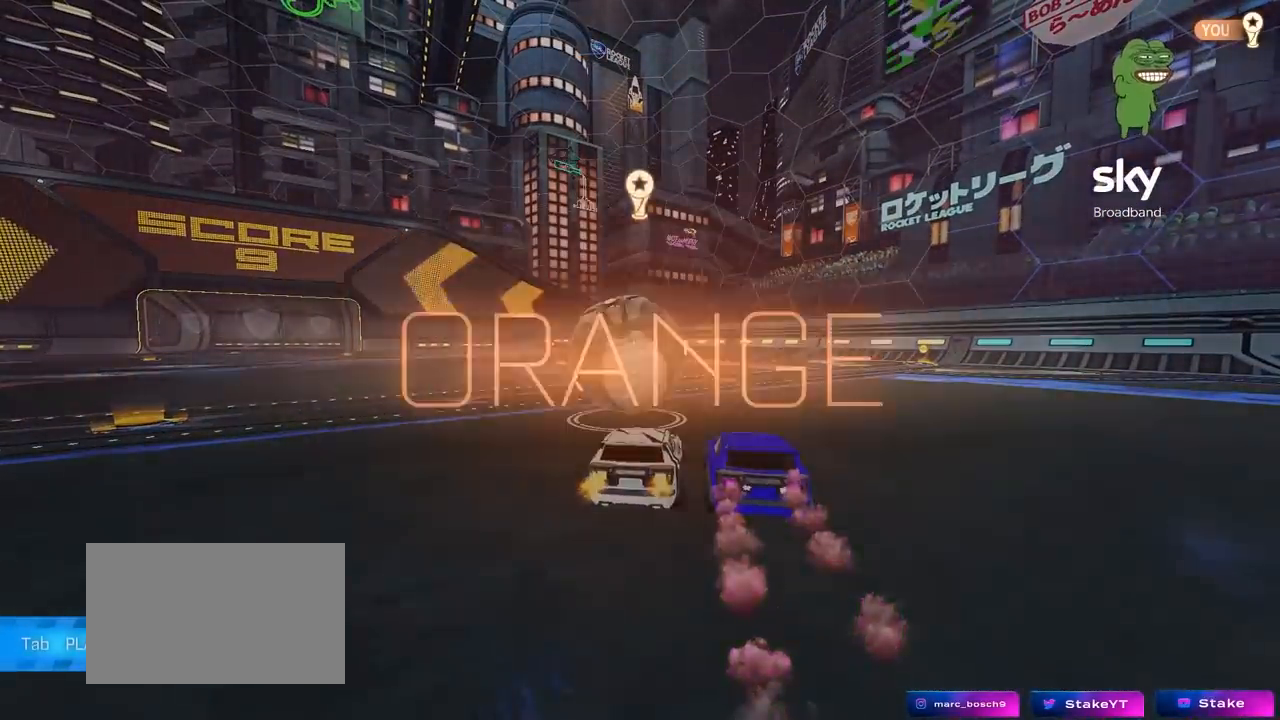
{"keys": [], "mouse": [], "mouse_move": "still", "events": []}
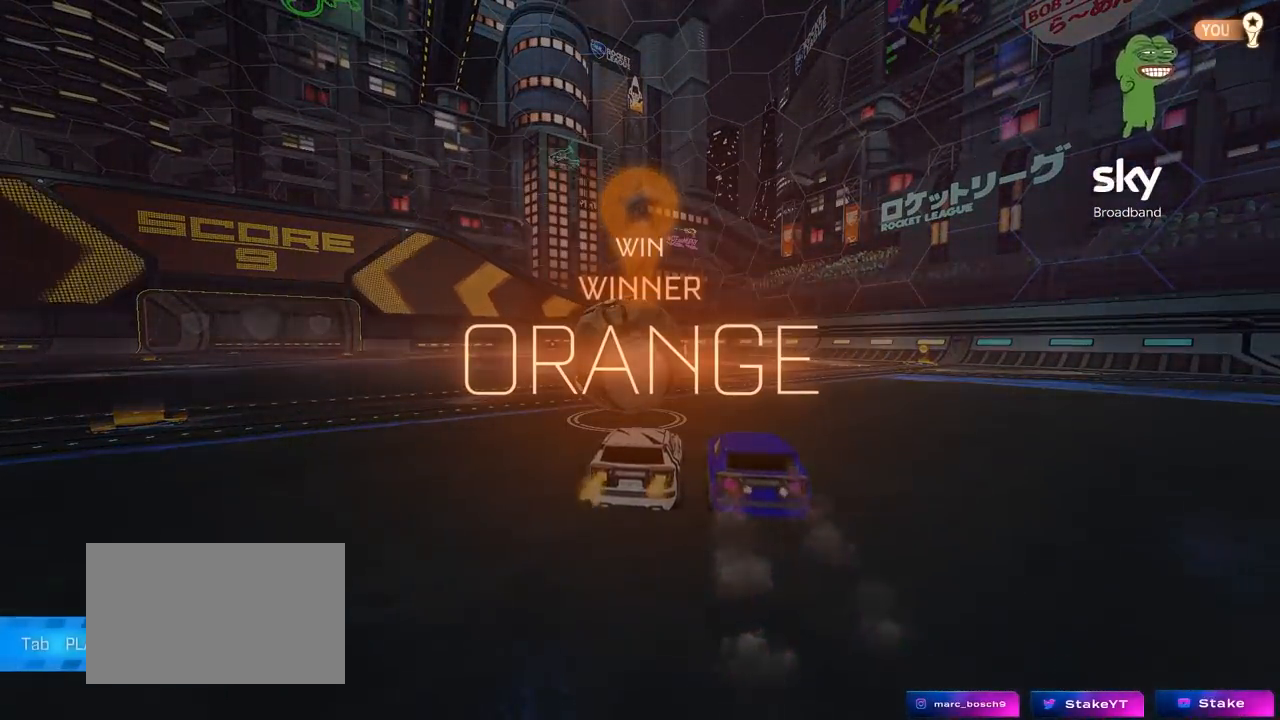
{"keys": [], "mouse": [], "mouse_move": "still", "events": []}
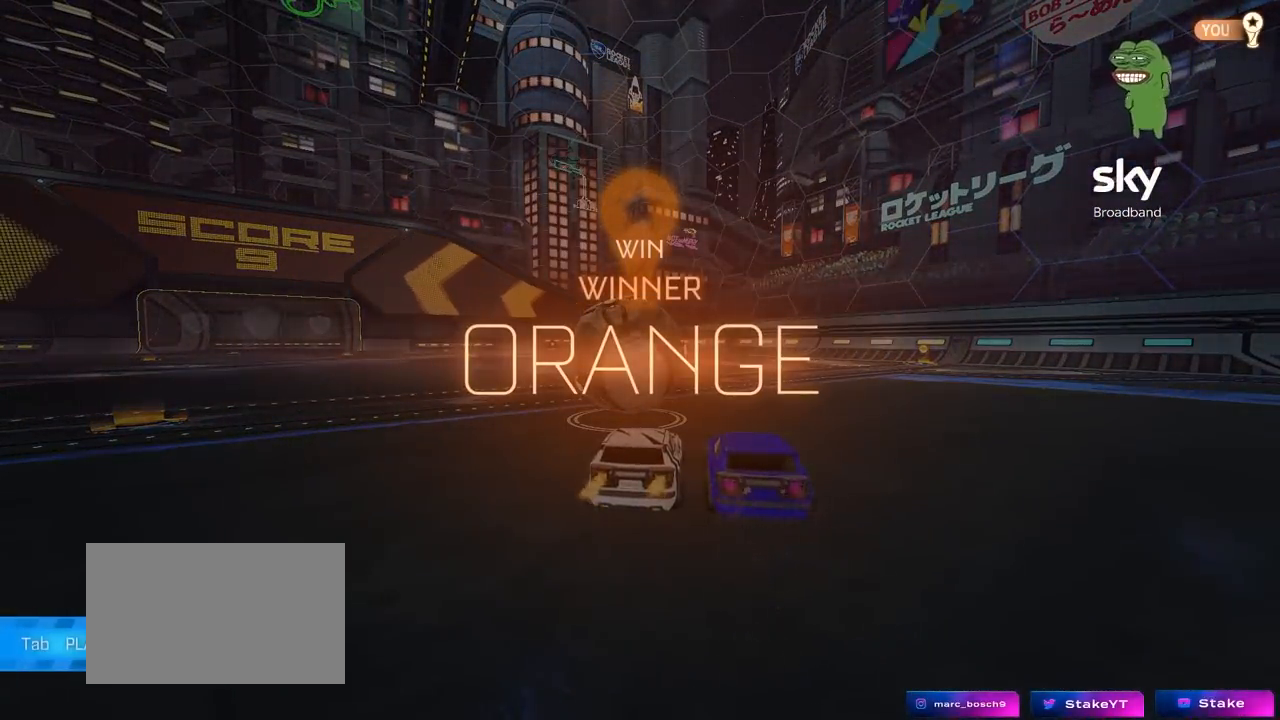
{"keys": [], "mouse": [], "mouse_move": "still", "events": []}